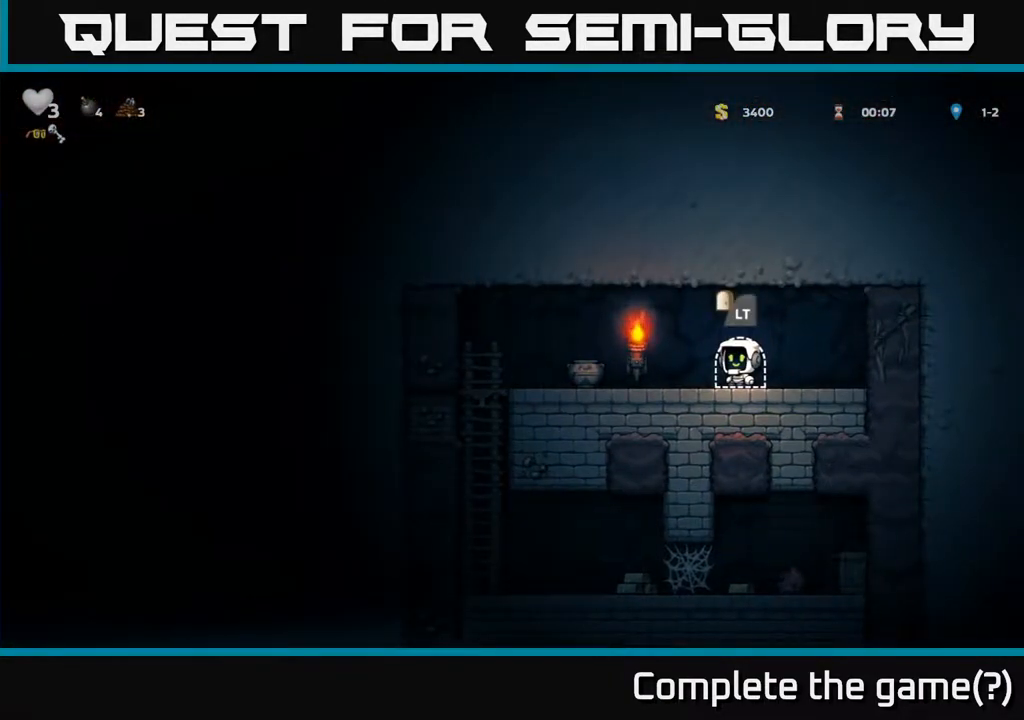
Gameplay with a controller (Xbox layout); each line is a JSON object with the inputs held at the frame after it. "events" lists button and stick changes between this image and that frame as [ms after this image, input, new state], when the widget could be followed in between.
{"buttons": ["DPAD_LEFT"], "left_stick": "center", "right_stick": "center", "events": [[217, "DPAD_LEFT", "down"], [267, "A", "down"], [417, "A", "up"]]}
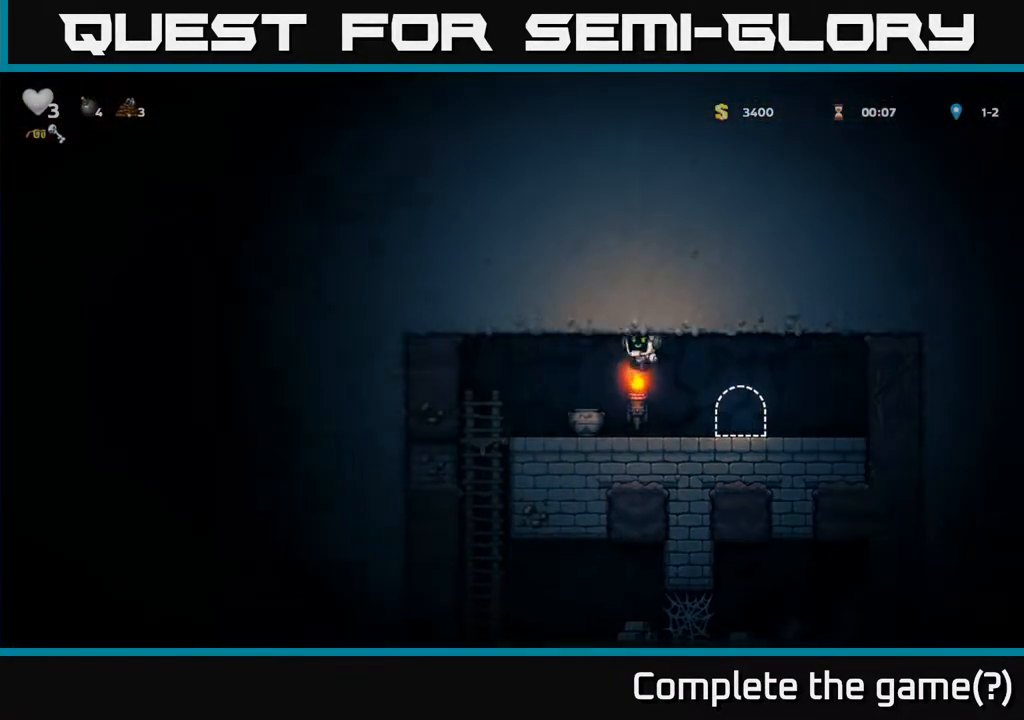
{"buttons": ["DPAD_DOWN", "DPAD_RIGHT"], "left_stick": "center", "right_stick": "center", "events": [[67, "DPAD_LEFT", "up"], [300, "DPAD_DOWN", "down"], [383, "DPAD_RIGHT", "down"], [433, "DPAD_DOWN", "up"], [500, "DPAD_DOWN", "down"]]}
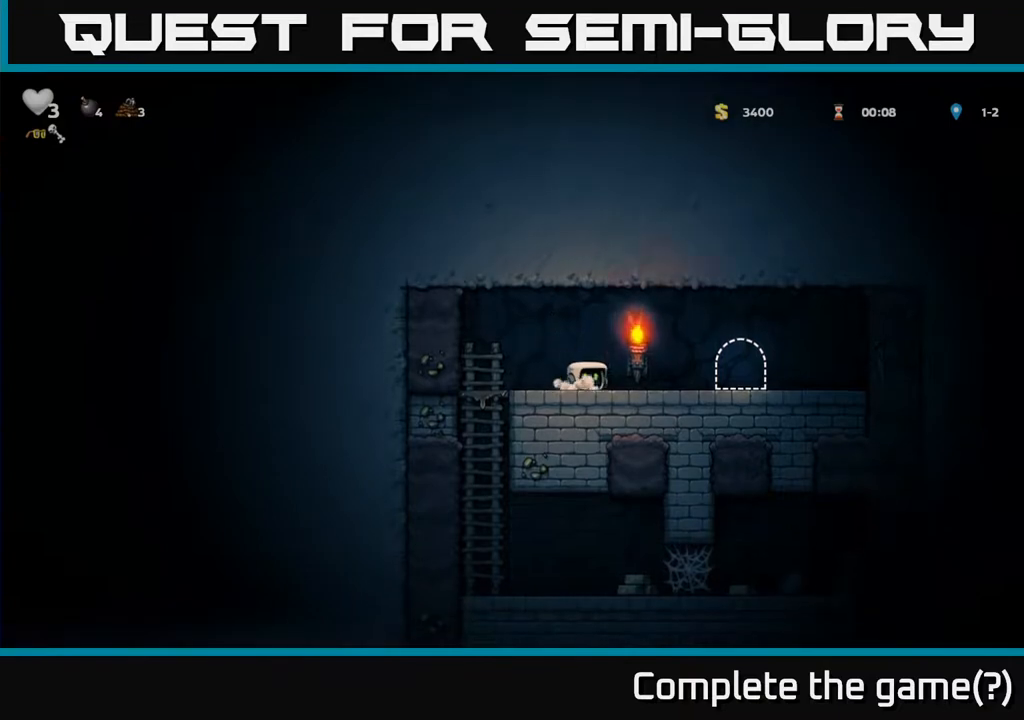
{"buttons": [], "left_stick": "center", "right_stick": "center", "events": [[17, "DPAD_RIGHT", "up"], [67, "X", "down"], [183, "DPAD_DOWN", "up"], [200, "X", "up"], [267, "DPAD_LEFT", "down"], [333, "DPAD_LEFT", "up"], [350, "X", "down"], [450, "X", "up"]]}
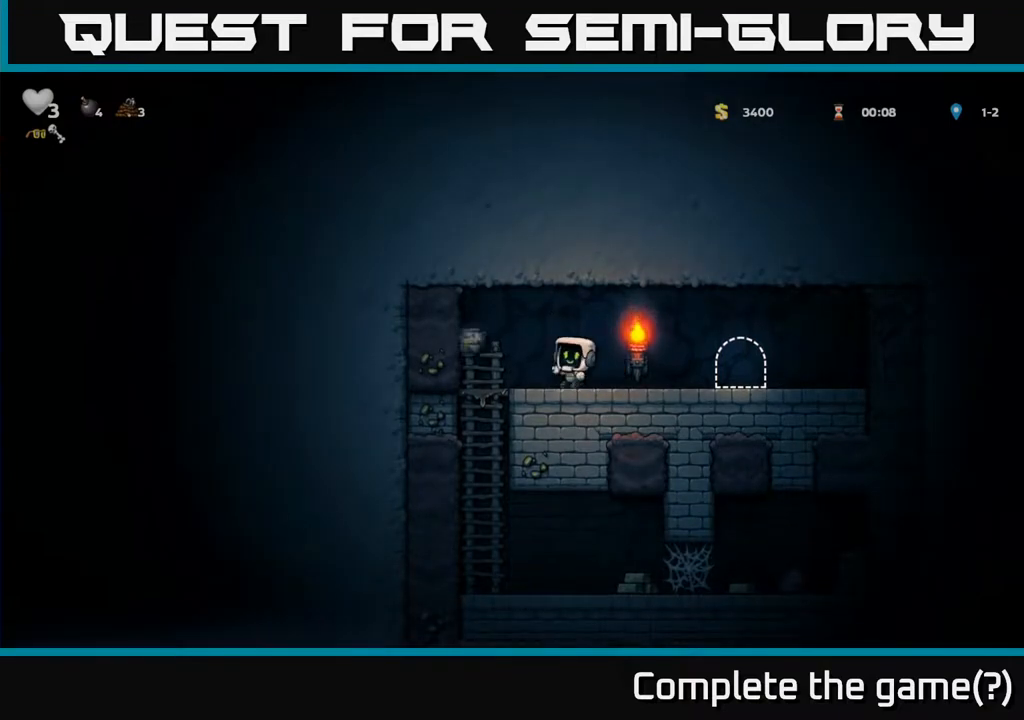
{"buttons": ["DPAD_LEFT"], "left_stick": "center", "right_stick": "center", "events": [[317, "DPAD_LEFT", "down"]]}
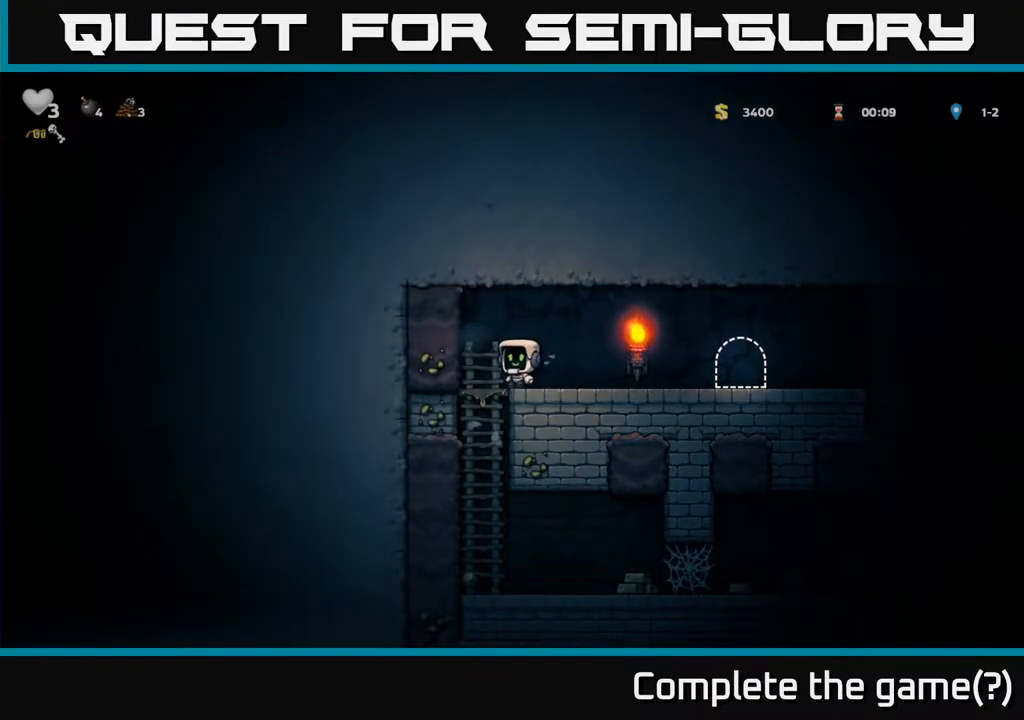
{"buttons": [], "left_stick": "center", "right_stick": "center", "events": [[50, "DPAD_DOWN", "down"], [117, "A", "down"], [117, "DPAD_LEFT", "up"], [217, "A", "up"], [233, "DPAD_DOWN", "up"]]}
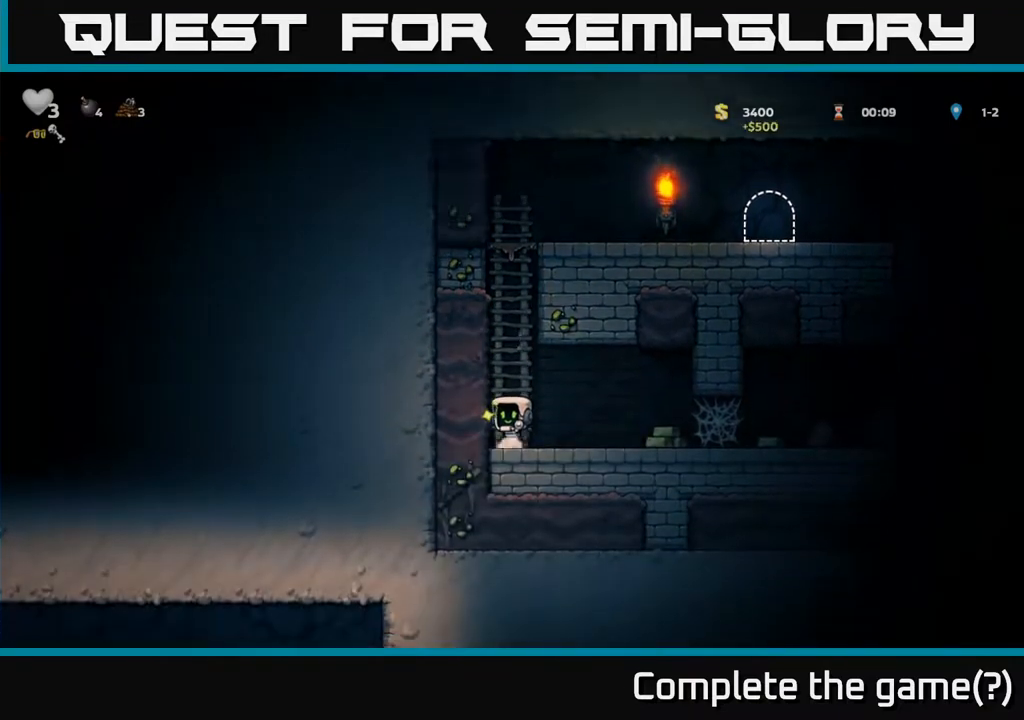
{"buttons": ["DPAD_RIGHT"], "left_stick": "center", "right_stick": "center", "events": [[67, "DPAD_RIGHT", "down"]]}
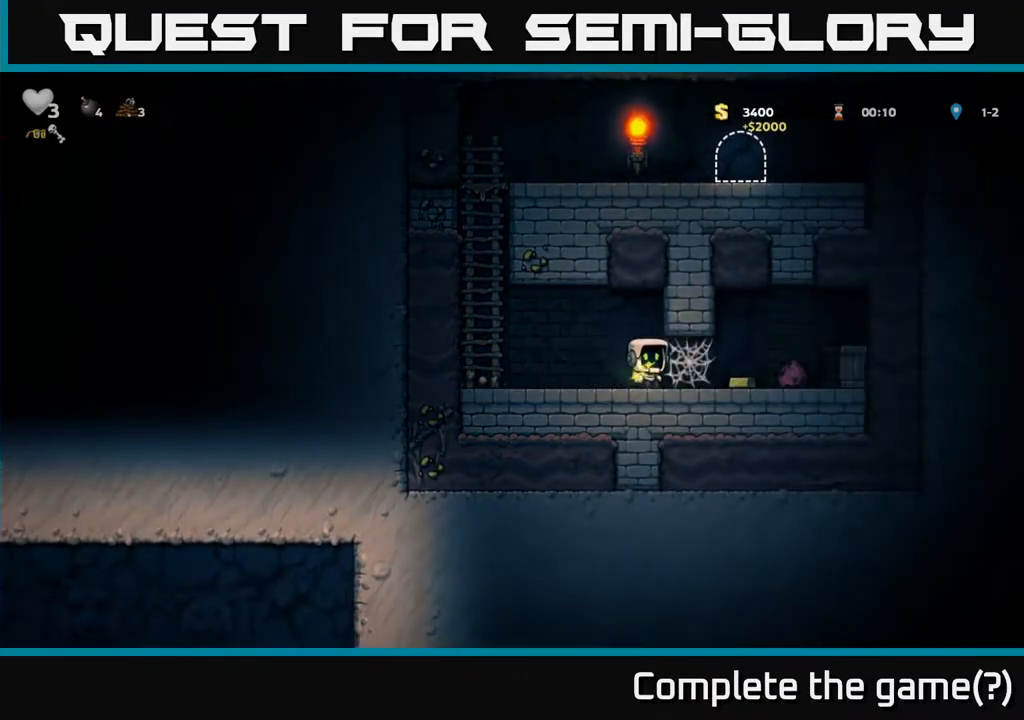
{"buttons": ["DPAD_RIGHT"], "left_stick": "center", "right_stick": "center", "events": [[117, "A", "down"], [183, "A", "up"], [267, "A", "down"], [333, "A", "up"]]}
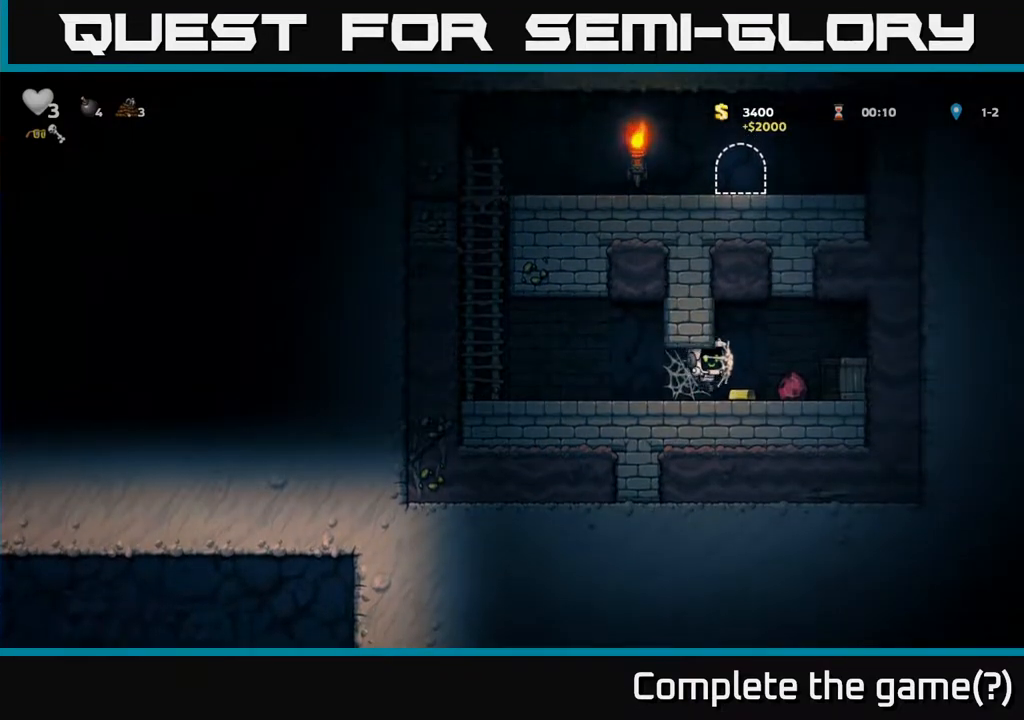
{"buttons": ["DPAD_LEFT"], "left_stick": "center", "right_stick": "center", "events": [[117, "X", "down"], [217, "X", "up"], [233, "DPAD_RIGHT", "up"], [383, "DPAD_LEFT", "down"]]}
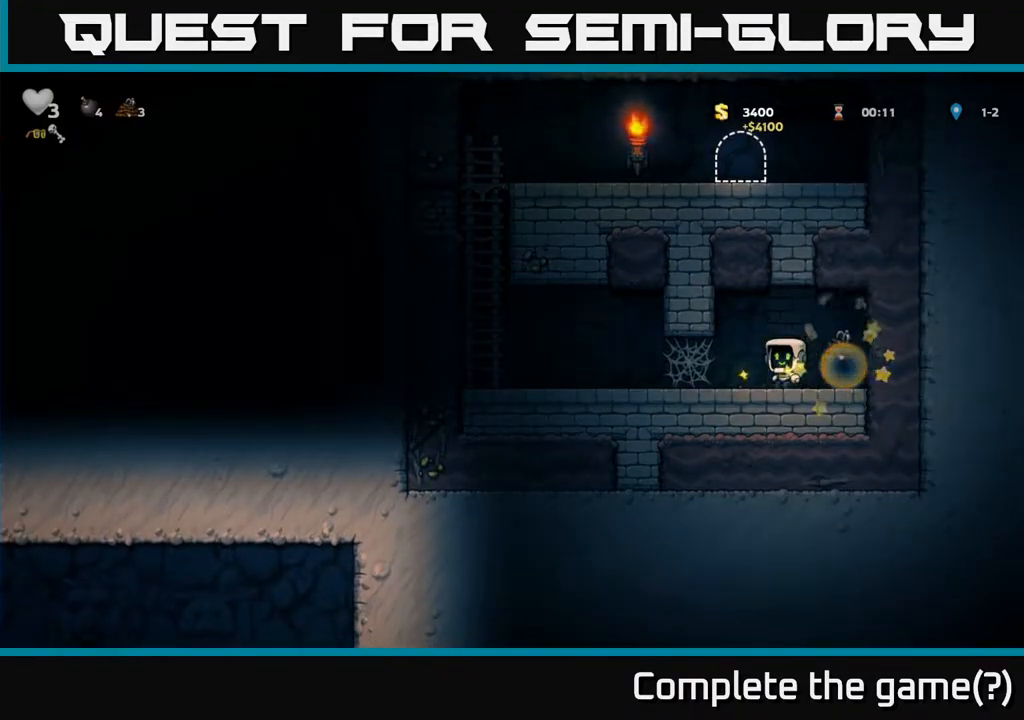
{"buttons": ["DPAD_RIGHT"], "left_stick": "center", "right_stick": "center", "events": [[67, "DPAD_LEFT", "up"], [383, "DPAD_RIGHT", "down"]]}
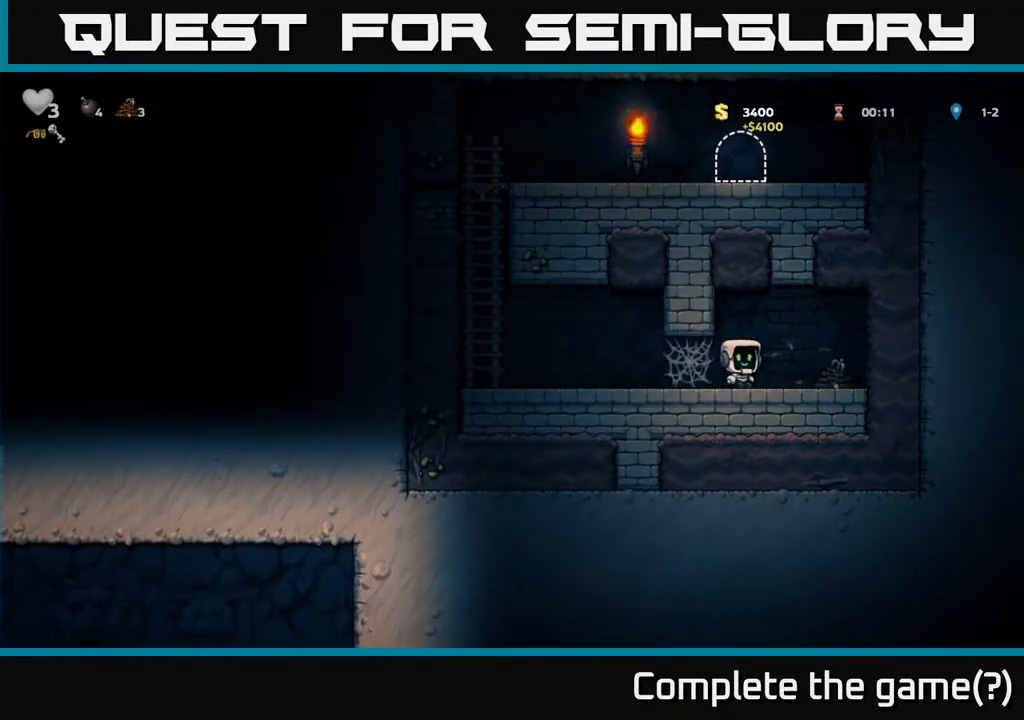
{"buttons": ["DPAD_LEFT"], "left_stick": "center", "right_stick": "center", "events": [[217, "DPAD_RIGHT", "up"], [267, "DPAD_LEFT", "down"]]}
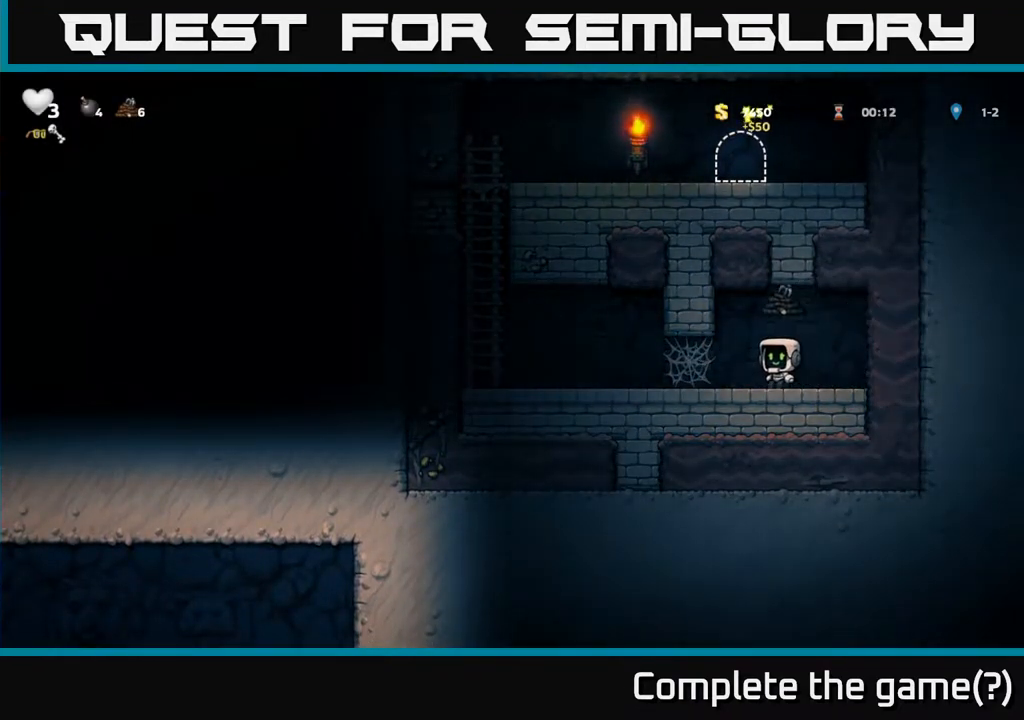
{"buttons": ["DPAD_LEFT"], "left_stick": "center", "right_stick": "center", "events": [[167, "A", "down"], [233, "A", "up"], [333, "A", "down"], [383, "A", "up"]]}
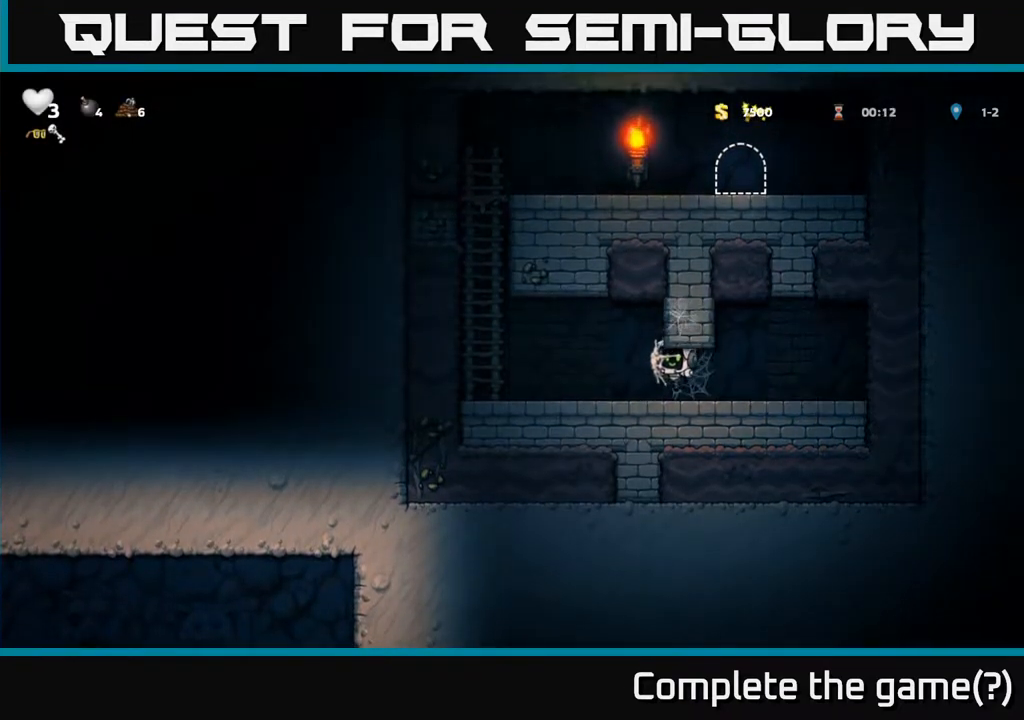
{"buttons": ["DPAD_LEFT"], "left_stick": "center", "right_stick": "center", "events": [[283, "A", "down"], [483, "A", "up"]]}
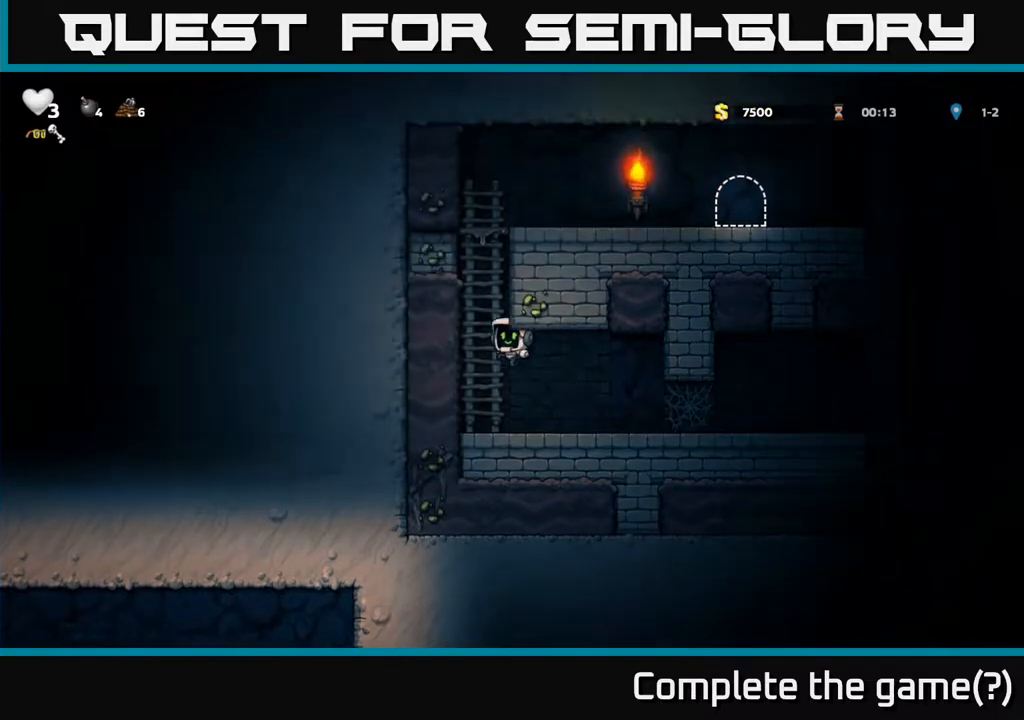
{"buttons": ["DPAD_UP"], "left_stick": "center", "right_stick": "center", "events": [[33, "DPAD_UP", "down"], [50, "DPAD_LEFT", "up"]]}
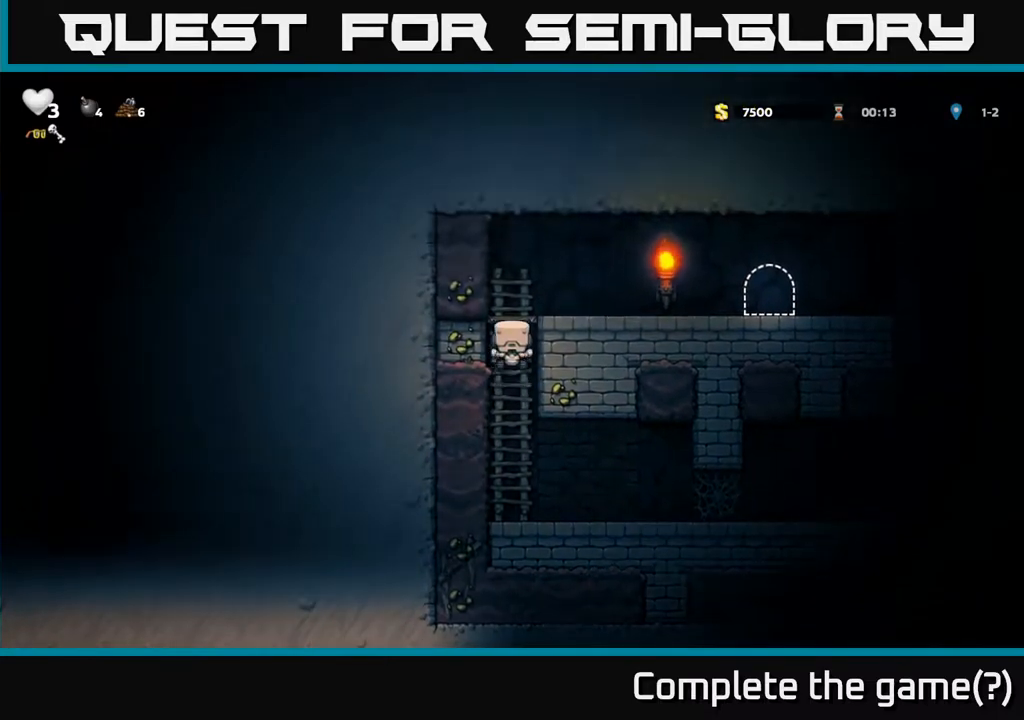
{"buttons": ["DPAD_RIGHT"], "left_stick": "center", "right_stick": "center", "events": [[17, "A", "down"], [50, "DPAD_RIGHT", "down"], [83, "DPAD_UP", "up"], [233, "A", "up"]]}
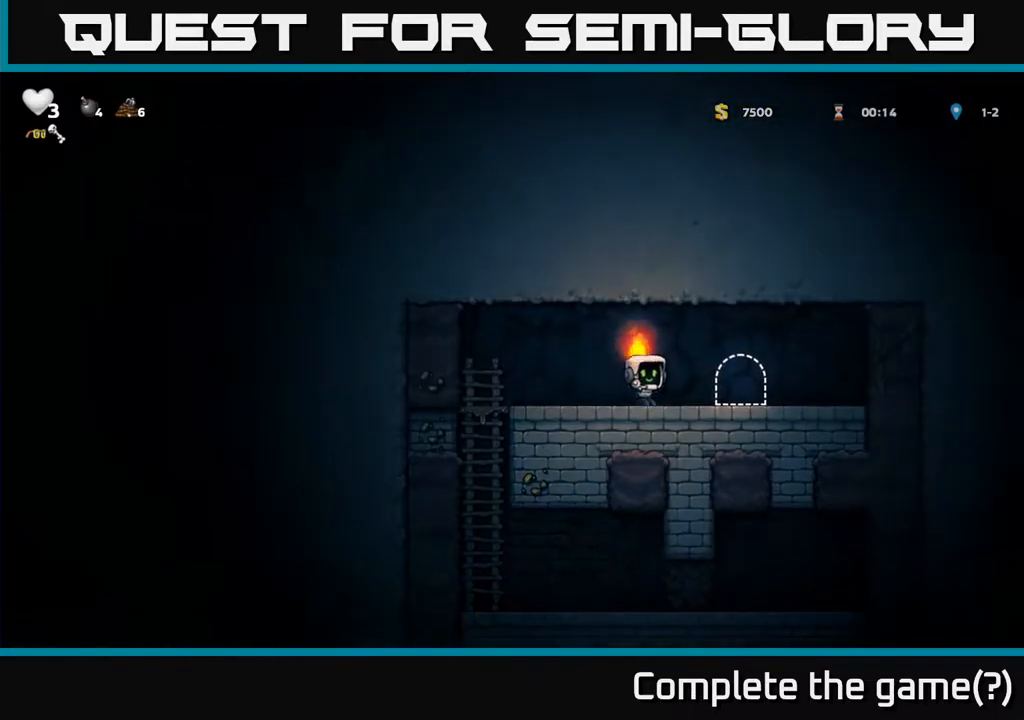
{"buttons": [], "left_stick": "center", "right_stick": "center", "events": [[150, "DPAD_RIGHT", "up"], [200, "L2", "down"], [283, "L2", "up"]]}
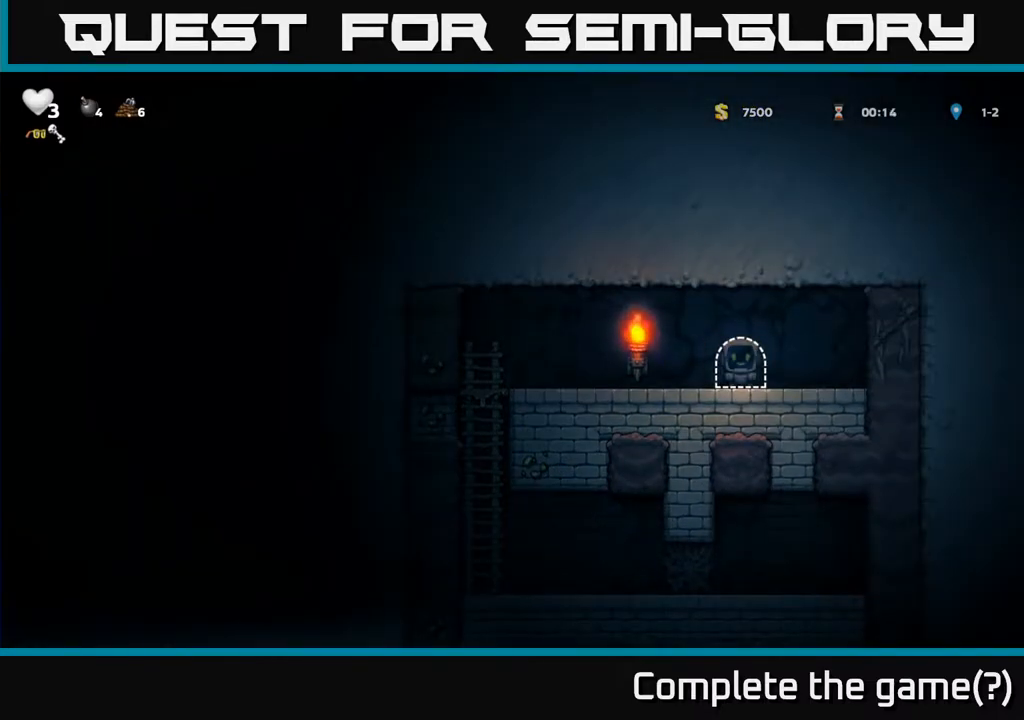
{"buttons": [], "left_stick": "center", "right_stick": "center", "events": []}
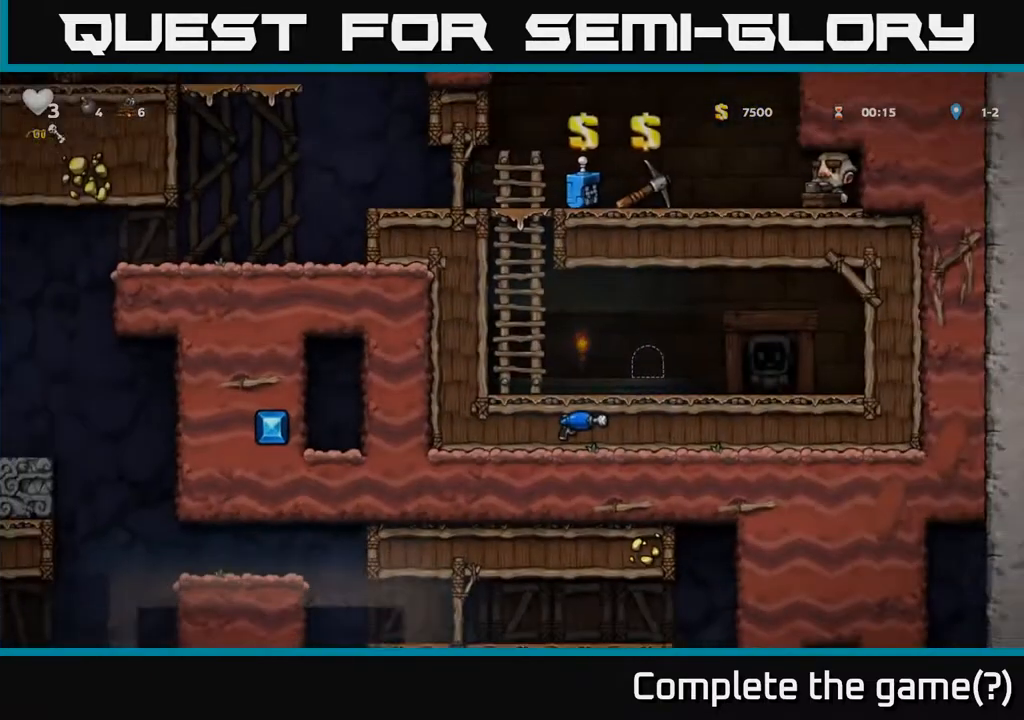
{"buttons": ["DPAD_LEFT"], "left_stick": "center", "right_stick": "center", "events": [[333, "DPAD_LEFT", "down"]]}
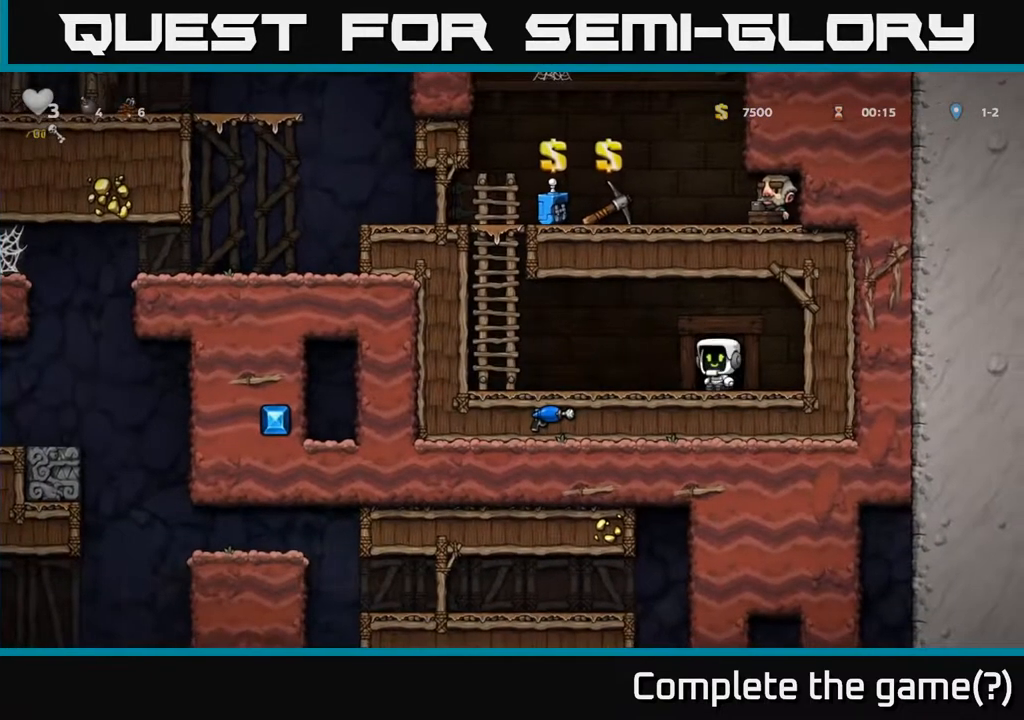
{"buttons": ["A", "DPAD_UP"], "left_stick": "center", "right_stick": "center", "events": [[333, "A", "down"], [467, "DPAD_UP", "down"], [483, "DPAD_LEFT", "up"]]}
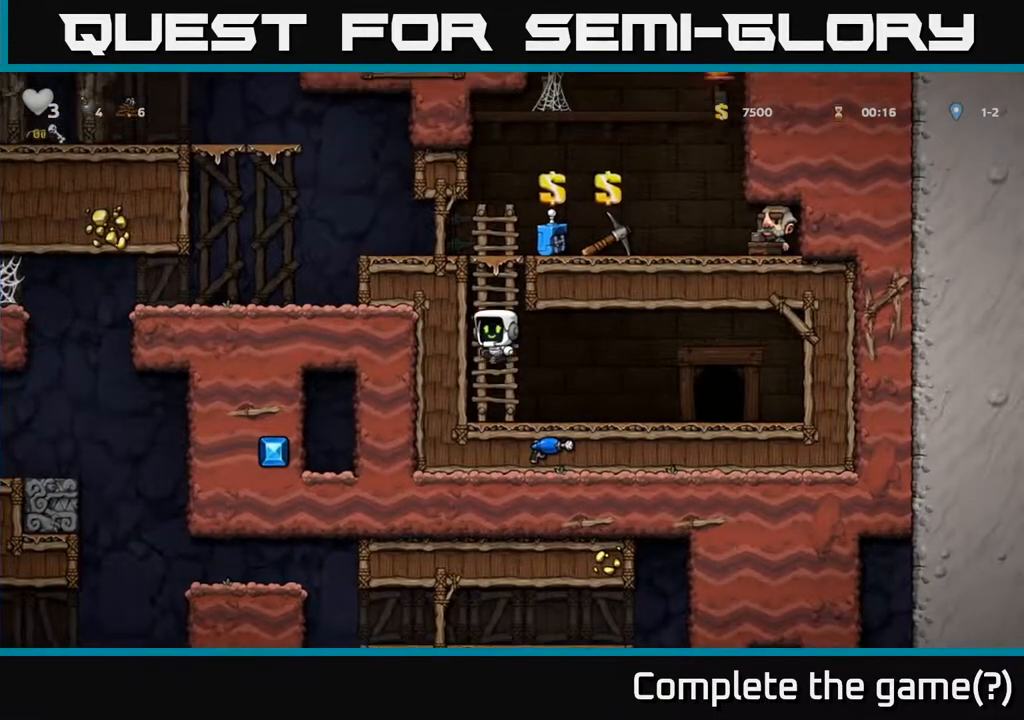
{"buttons": [], "left_stick": "center", "right_stick": "center", "events": [[50, "A", "up"], [283, "A", "down"], [283, "DPAD_LEFT", "down"], [300, "DPAD_UP", "up"], [367, "A", "up"], [467, "DPAD_LEFT", "up"]]}
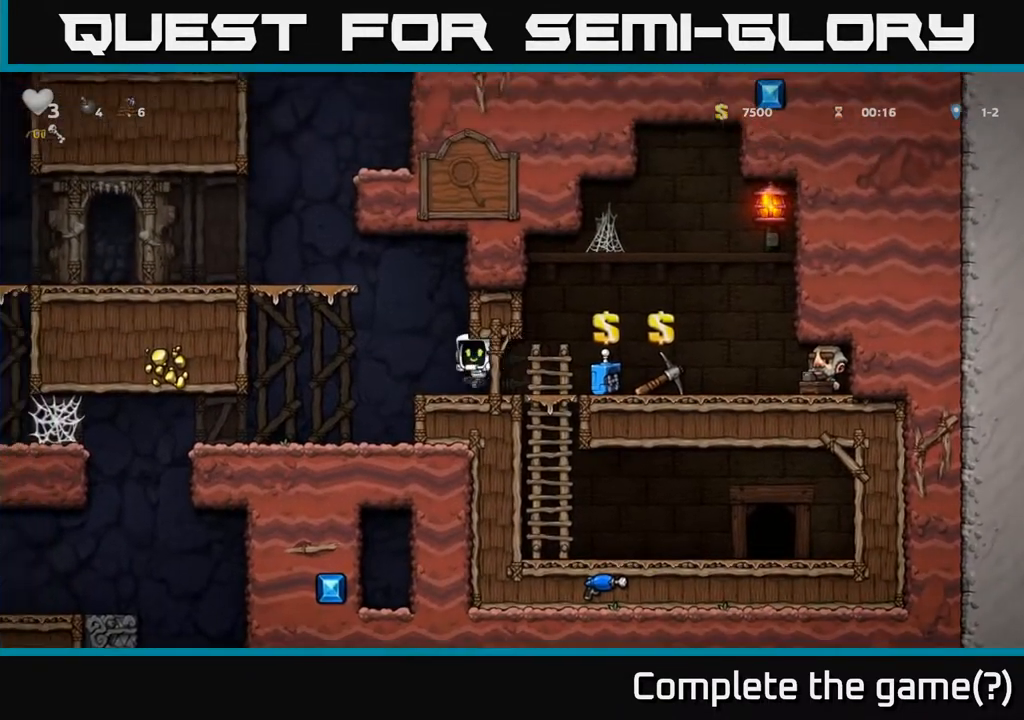
{"buttons": [], "left_stick": "center", "right_stick": "center", "events": [[150, "DPAD_LEFT", "down"], [417, "DPAD_LEFT", "up"]]}
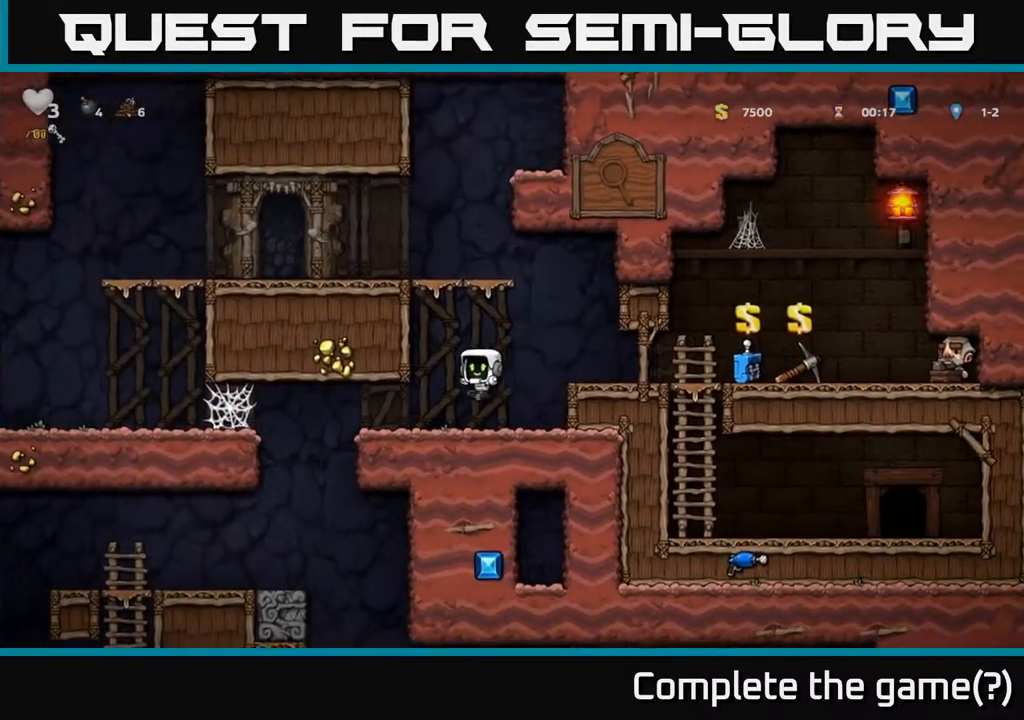
{"buttons": ["DPAD_RIGHT"], "left_stick": "center", "right_stick": "center", "events": [[133, "DPAD_LEFT", "down"], [433, "DPAD_LEFT", "up"], [467, "DPAD_RIGHT", "down"]]}
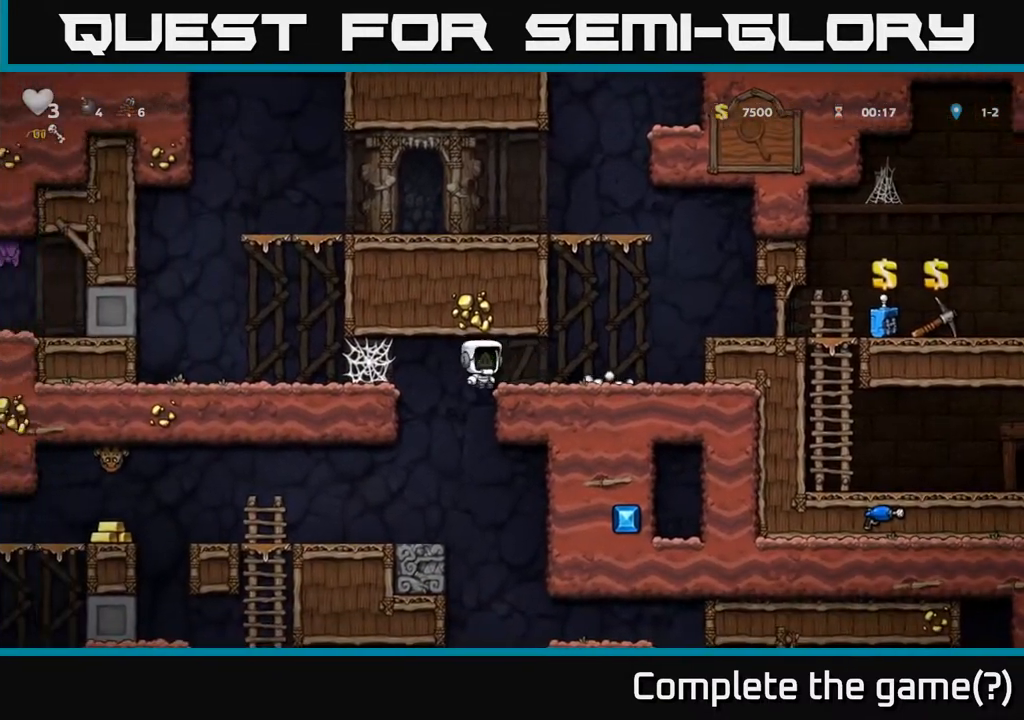
{"buttons": ["DPAD_LEFT"], "left_stick": "center", "right_stick": "center", "events": [[233, "DPAD_DOWN", "down"], [250, "DPAD_RIGHT", "up"], [383, "DPAD_DOWN", "up"], [467, "DPAD_LEFT", "down"]]}
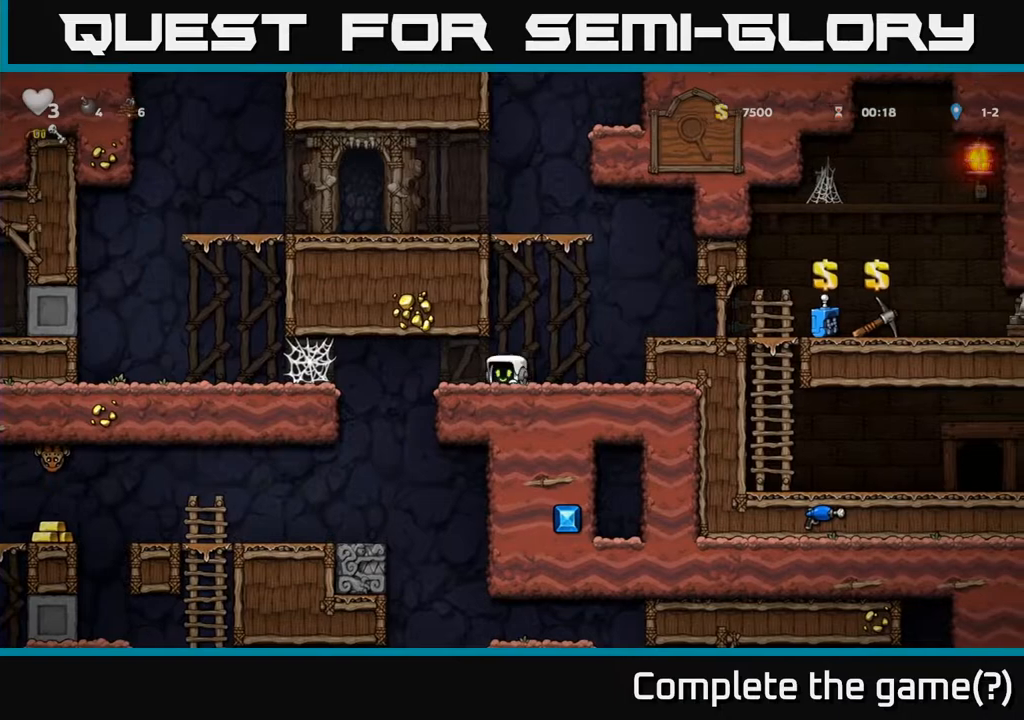
{"buttons": ["DPAD_DOWN"], "left_stick": "center", "right_stick": "center", "events": [[467, "DPAD_DOWN", "down"], [483, "DPAD_LEFT", "up"]]}
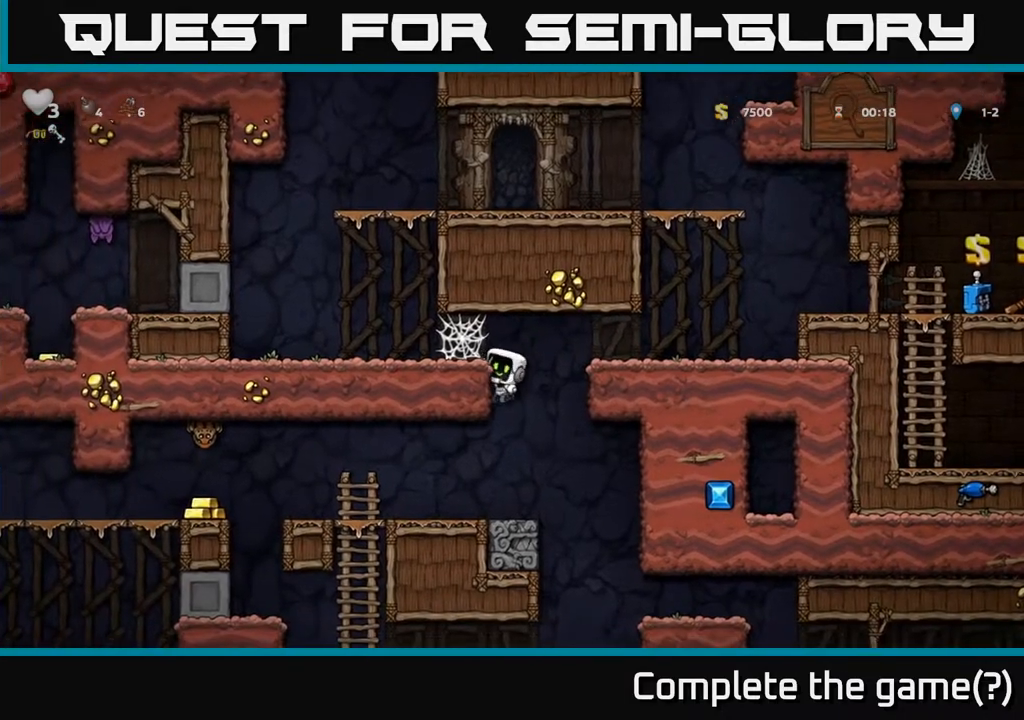
{"buttons": ["DPAD_LEFT"], "left_stick": "center", "right_stick": "center", "events": [[17, "A", "down"], [100, "A", "up"], [150, "DPAD_DOWN", "up"], [317, "DPAD_LEFT", "down"]]}
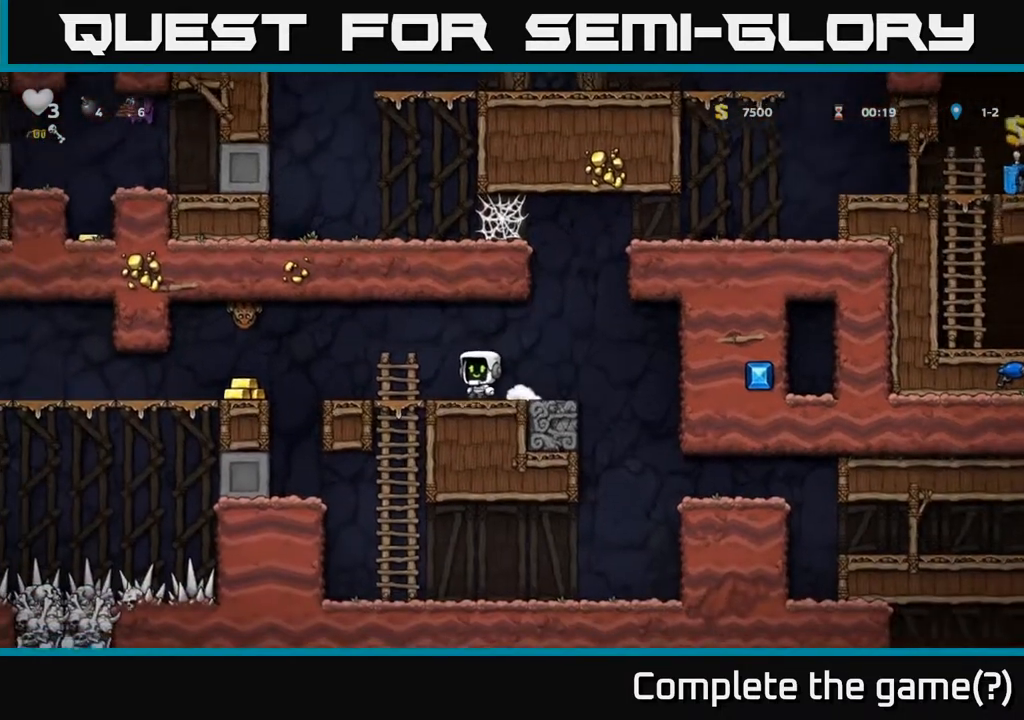
{"buttons": [], "left_stick": "center", "right_stick": "center", "events": [[117, "X", "down"], [217, "A", "down"], [267, "X", "up"], [417, "A", "up"], [483, "DPAD_LEFT", "up"]]}
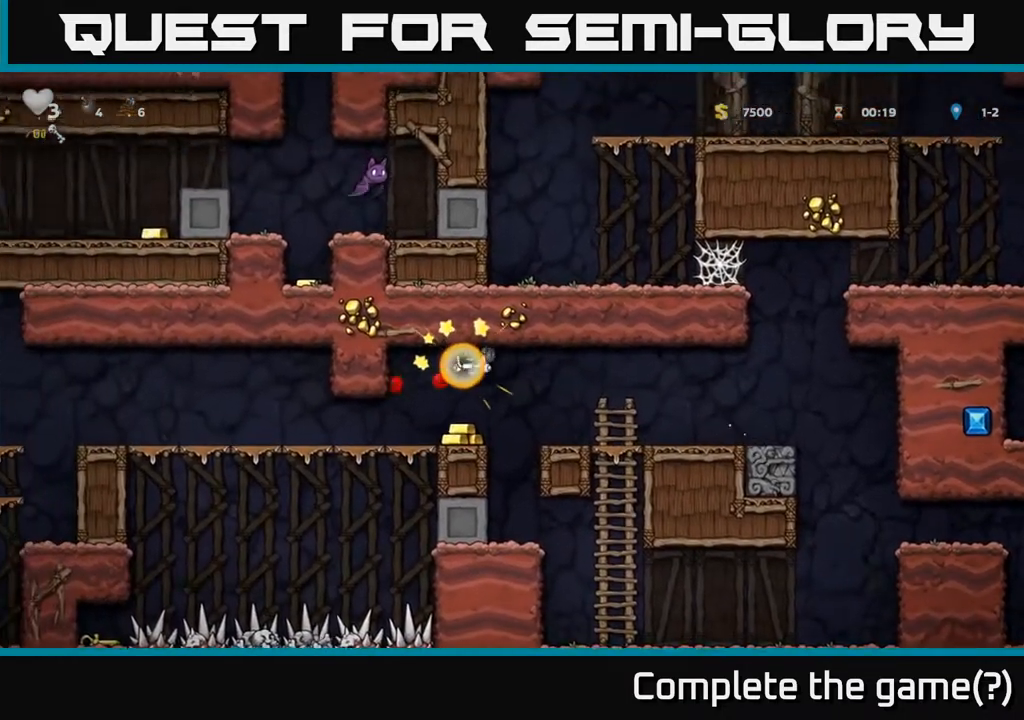
{"buttons": ["DPAD_LEFT"], "left_stick": "center", "right_stick": "center", "events": [[400, "DPAD_LEFT", "down"]]}
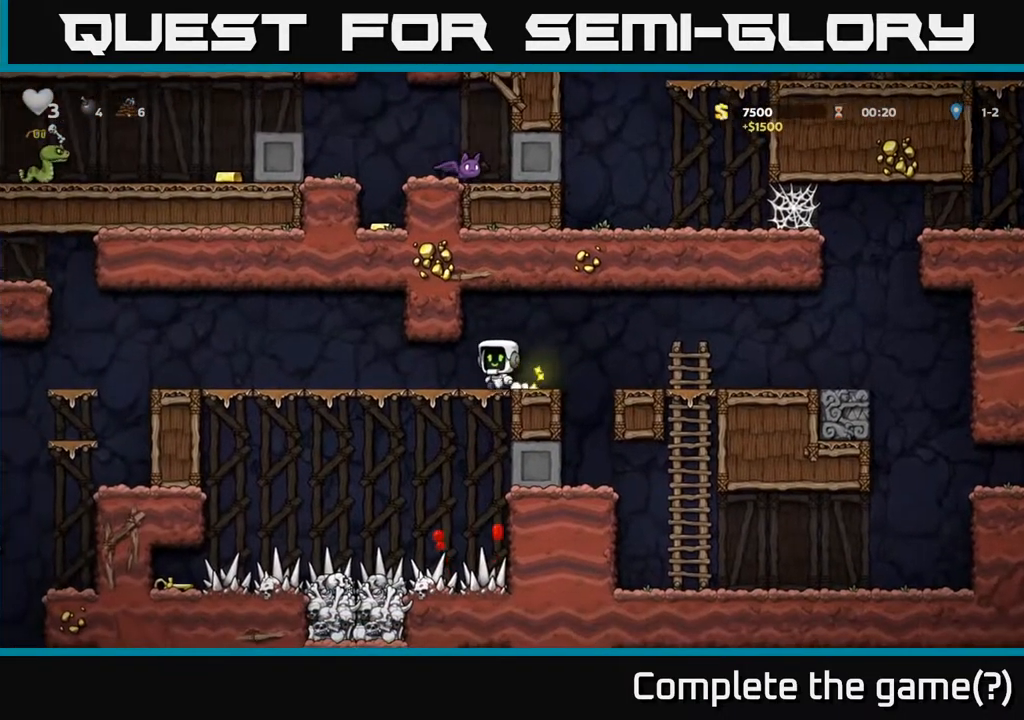
{"buttons": ["DPAD_LEFT"], "left_stick": "center", "right_stick": "center", "events": []}
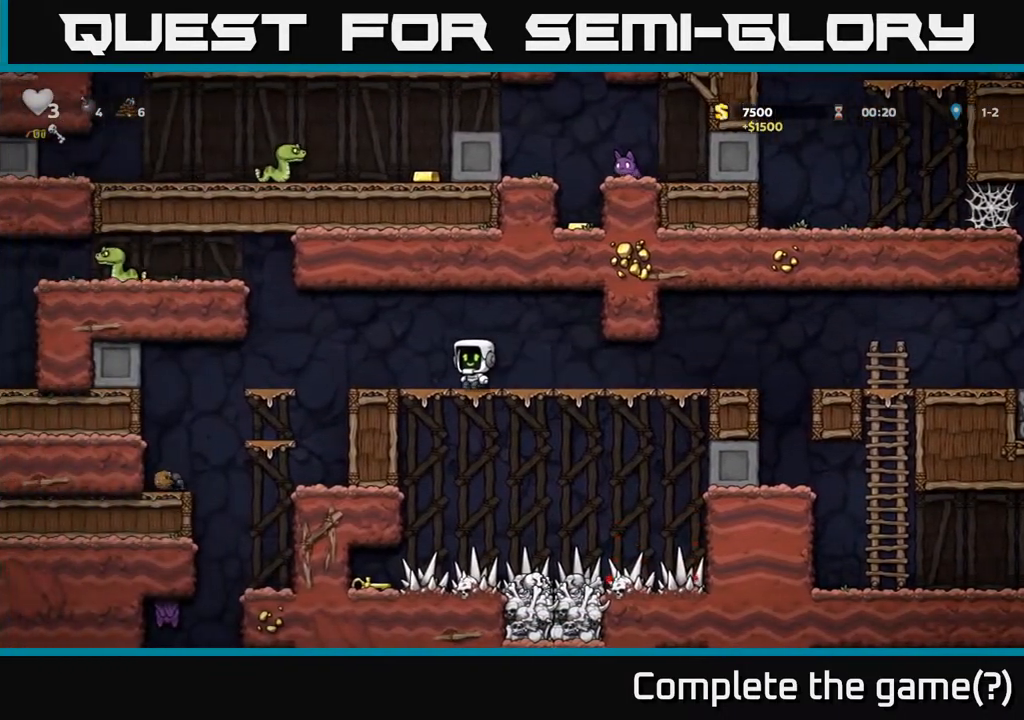
{"buttons": ["DPAD_LEFT"], "left_stick": "center", "right_stick": "center", "events": [[67, "DPAD_LEFT", "up"], [167, "DPAD_LEFT", "down"], [300, "A", "down"], [467, "A", "up"]]}
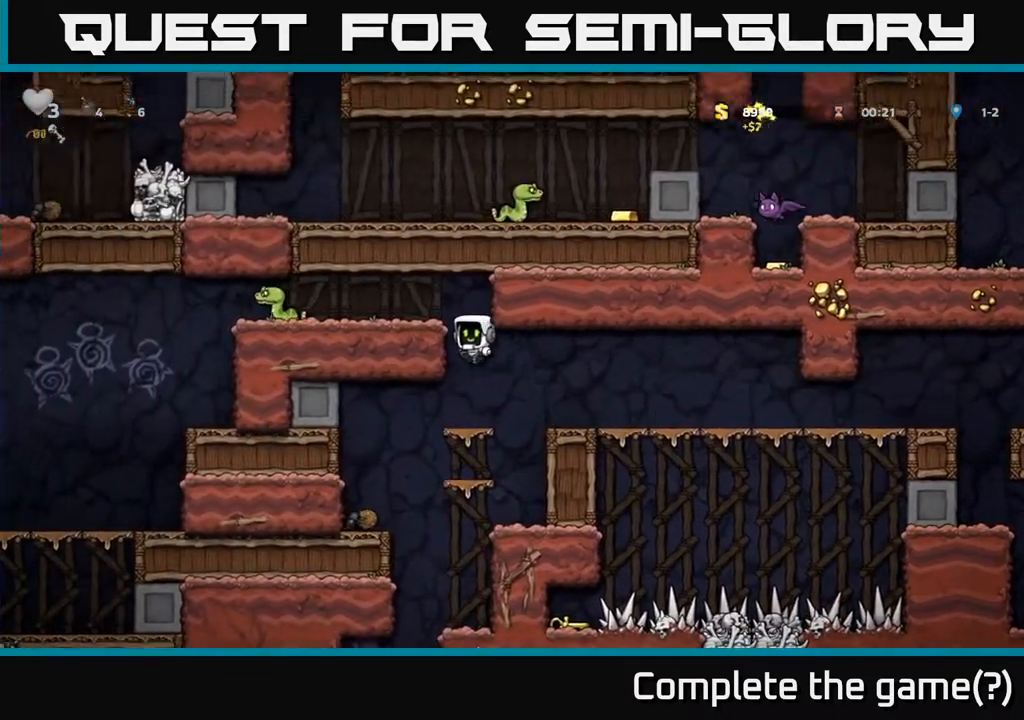
{"buttons": ["X", "DPAD_LEFT"], "left_stick": "center", "right_stick": "center", "events": [[200, "A", "down"], [333, "A", "up"], [450, "X", "down"]]}